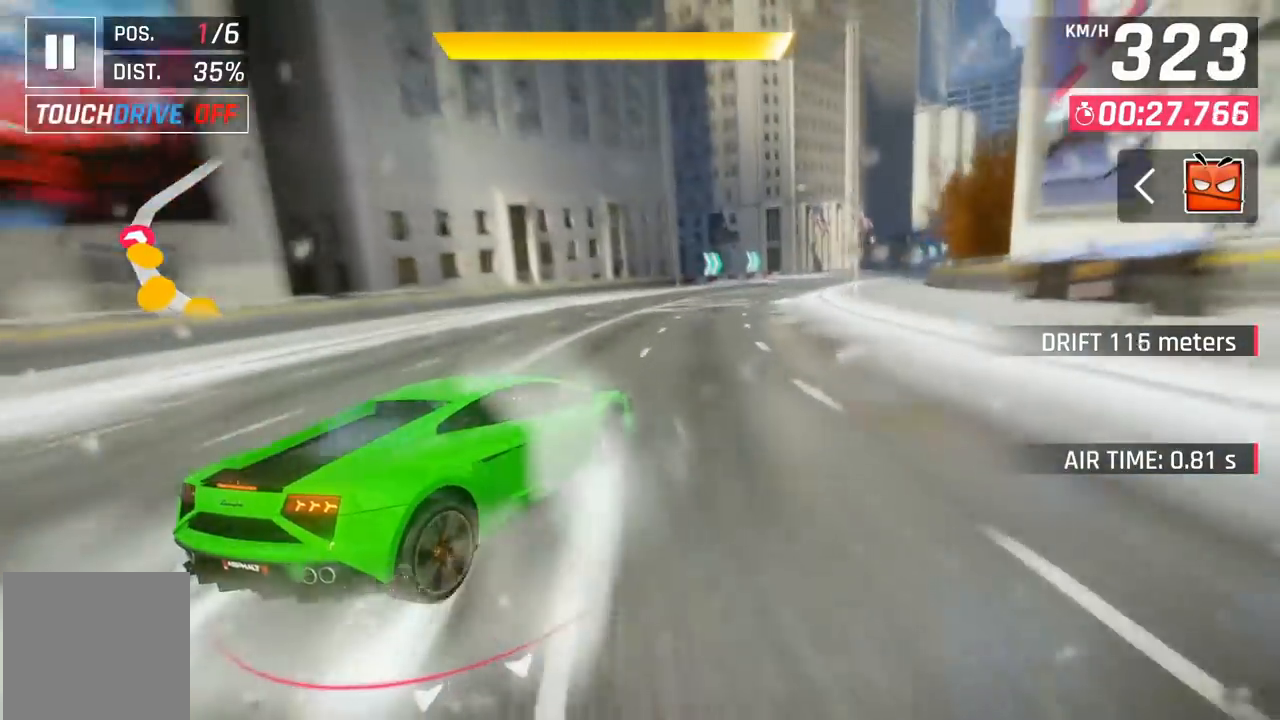
Gameplay with a controller (Xbox layout); each line is a JSON object with the inputs held at the frame after it. "events" lists button and stick changes between this image and that frame as [ms after this image, input, new state], when the widget could be followed in between. Not read: right_stick.
{"buttons": [], "left_stick": "center", "events": [[500, "left_stick", "center"]]}
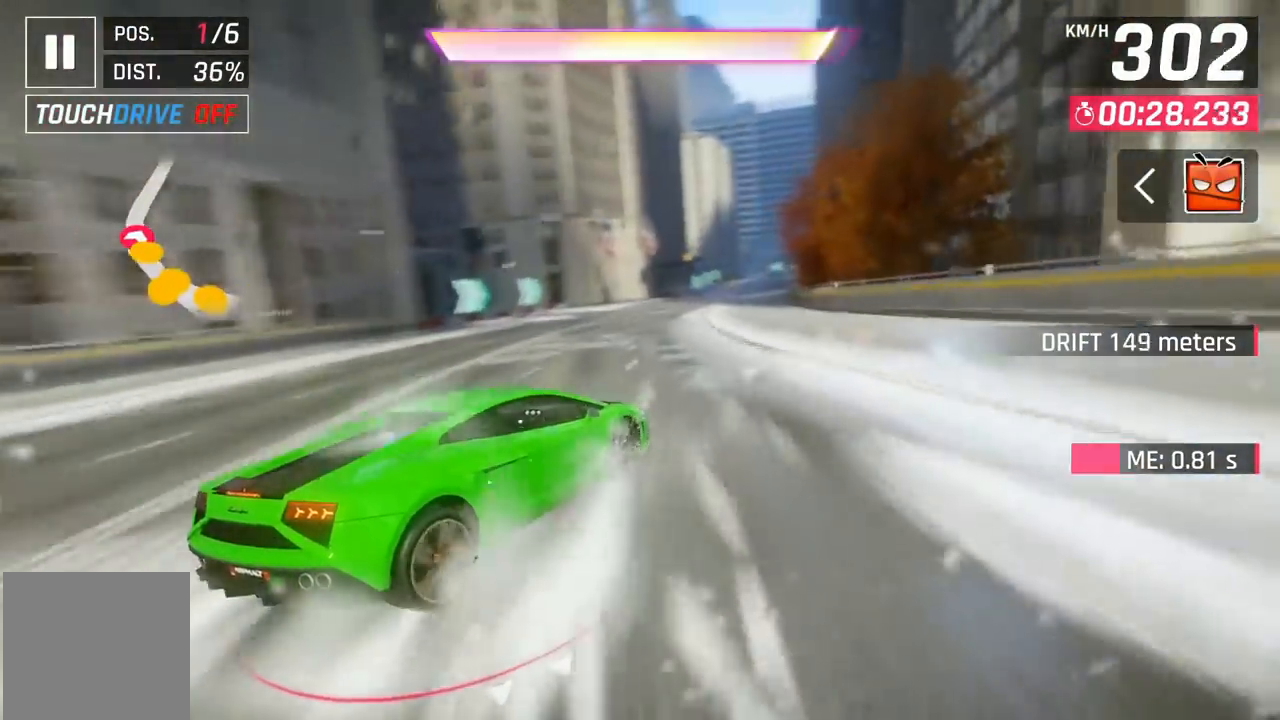
{"buttons": [], "left_stick": "center", "events": [[83, "X", "down"], [150, "X", "up"]]}
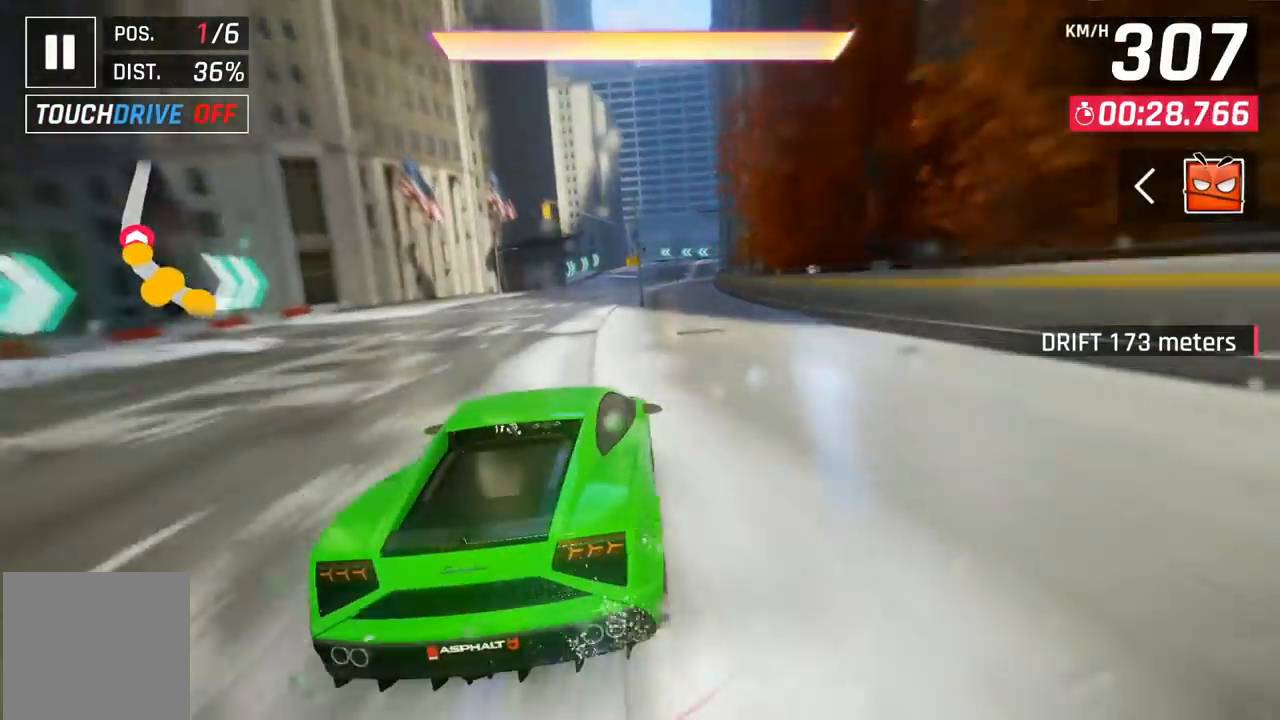
{"buttons": [], "left_stick": "center", "events": [[17, "A", "down"], [50, "A", "up"], [183, "A", "down"], [267, "A", "up"], [317, "A", "down"], [317, "DPAD_RIGHT", "down"], [350, "A", "up"], [383, "DPAD_RIGHT", "up"]]}
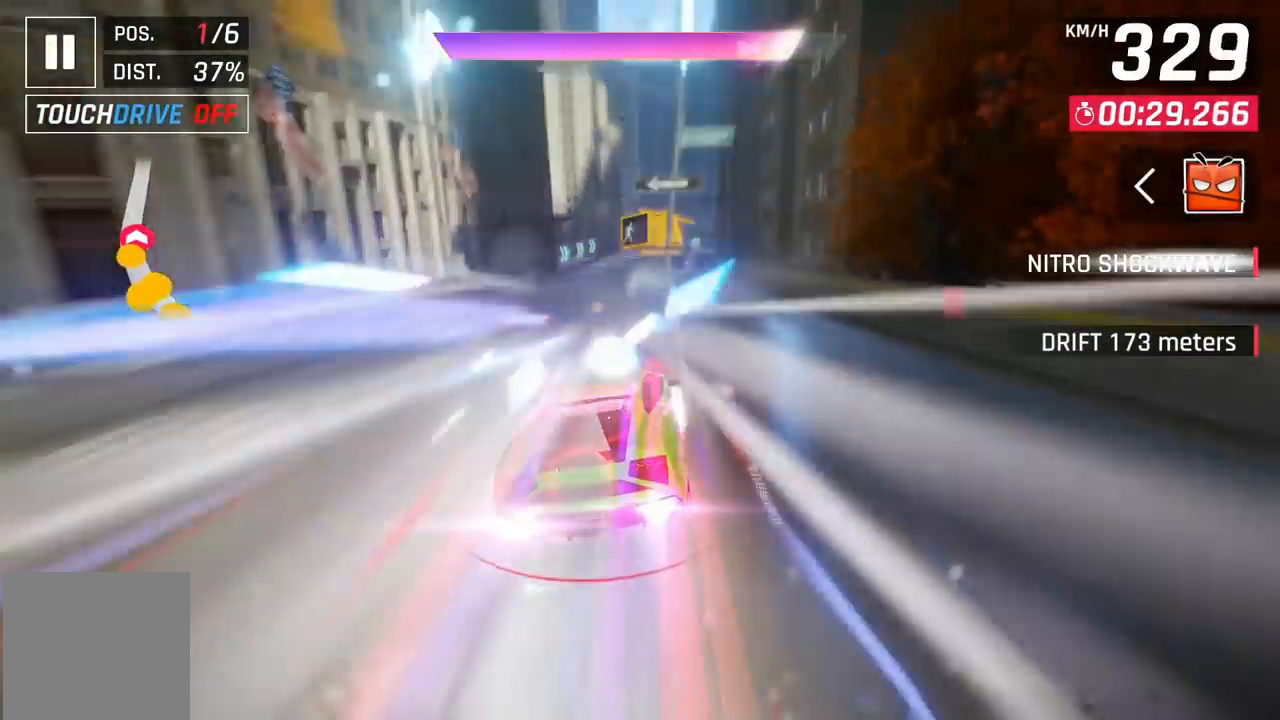
{"buttons": [], "left_stick": "center", "events": [[383, "X", "down"], [400, "A", "down"], [400, "X", "up"], [433, "A", "up"]]}
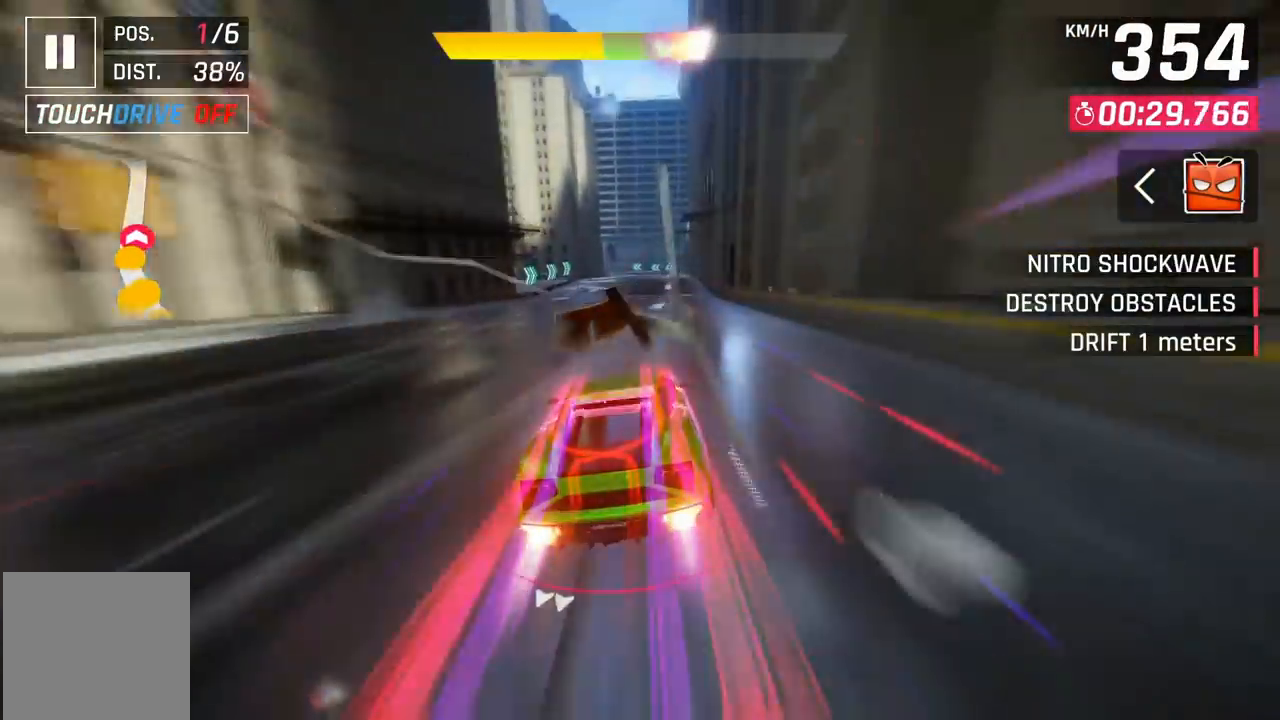
{"buttons": [], "left_stick": "center", "events": [[367, "X", "down"], [450, "X", "up"]]}
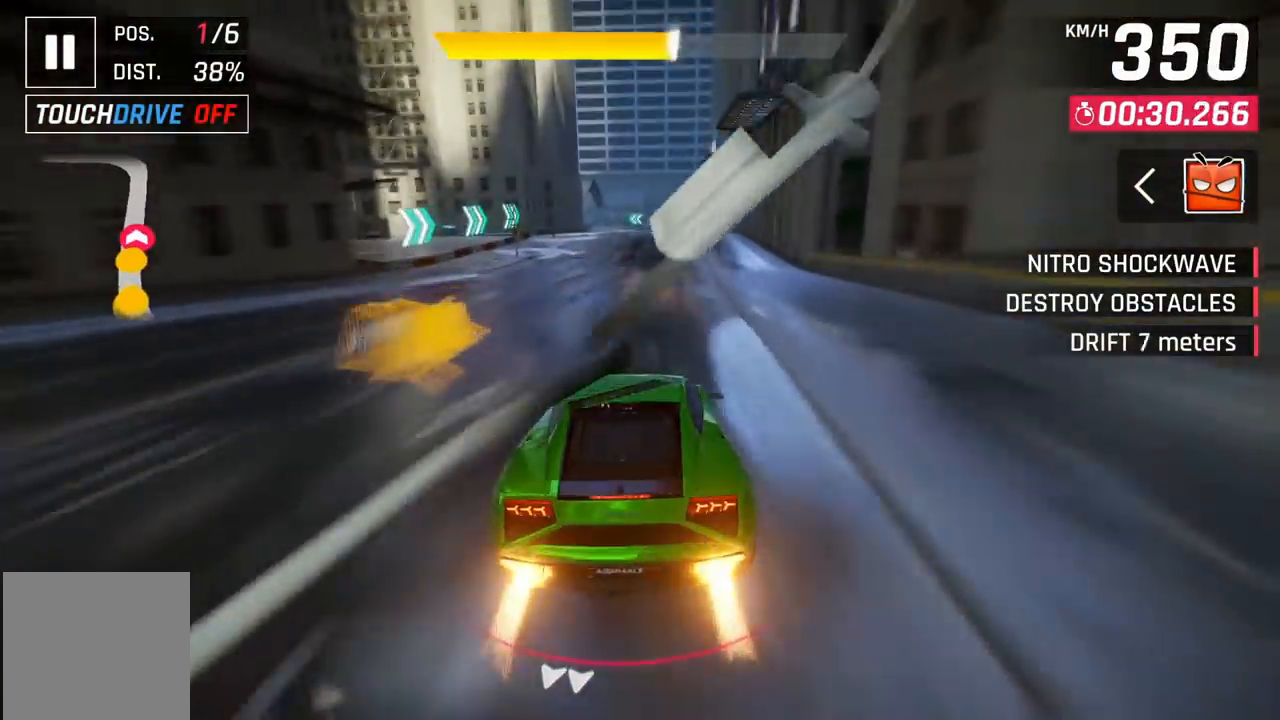
{"buttons": ["X"], "left_stick": "center", "events": [[483, "X", "down"]]}
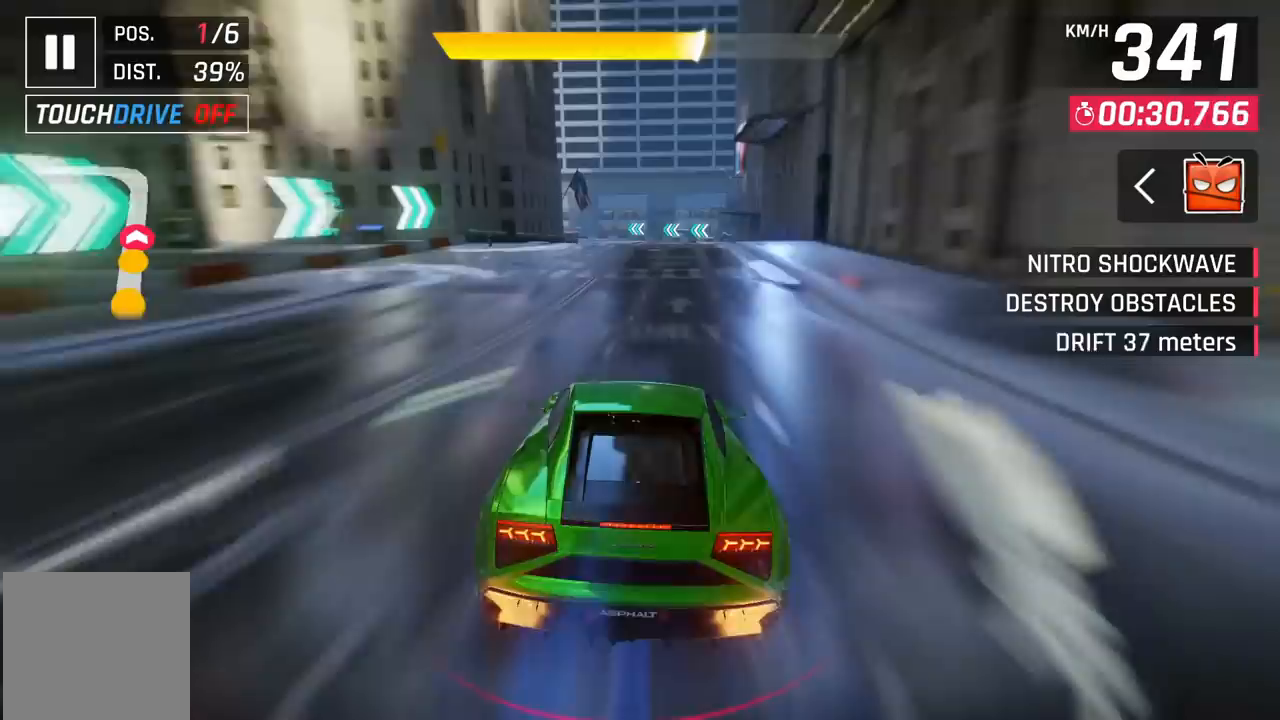
{"buttons": [], "left_stick": "center", "events": [[167, "X", "up"]]}
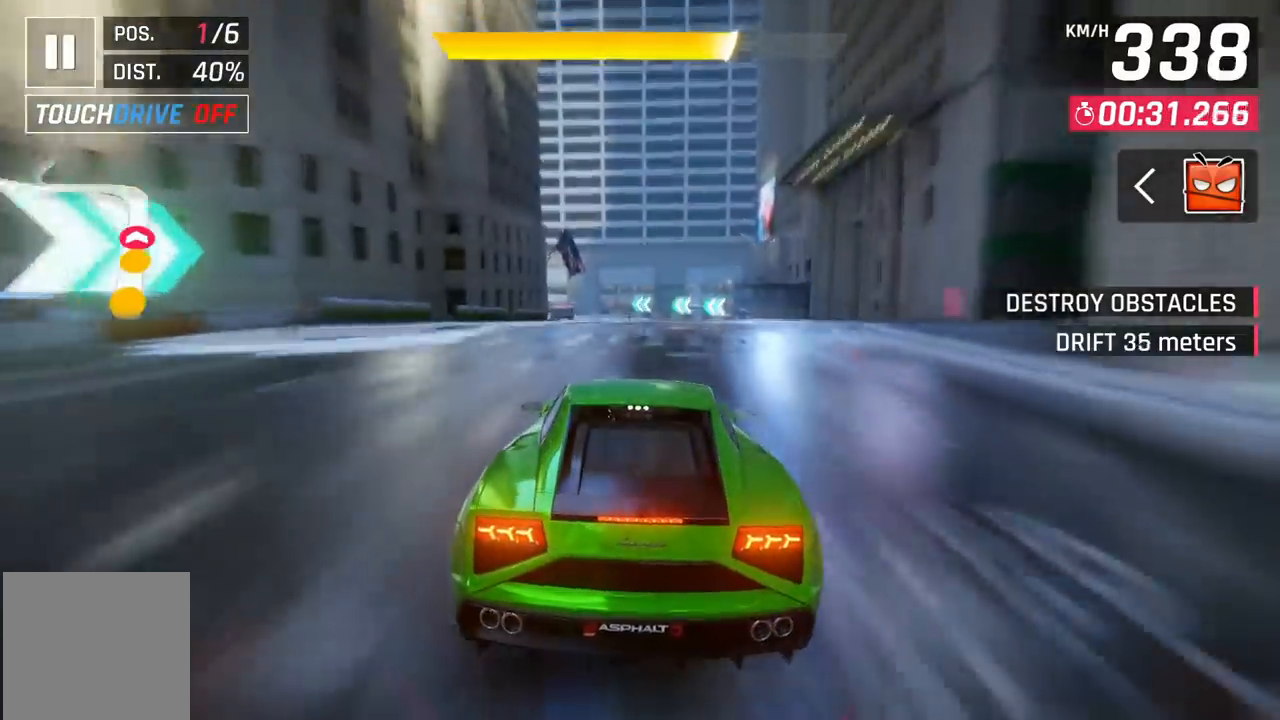
{"buttons": [], "left_stick": "center", "events": [[33, "X", "down"], [117, "X", "up"], [367, "A", "down"], [433, "A", "up"]]}
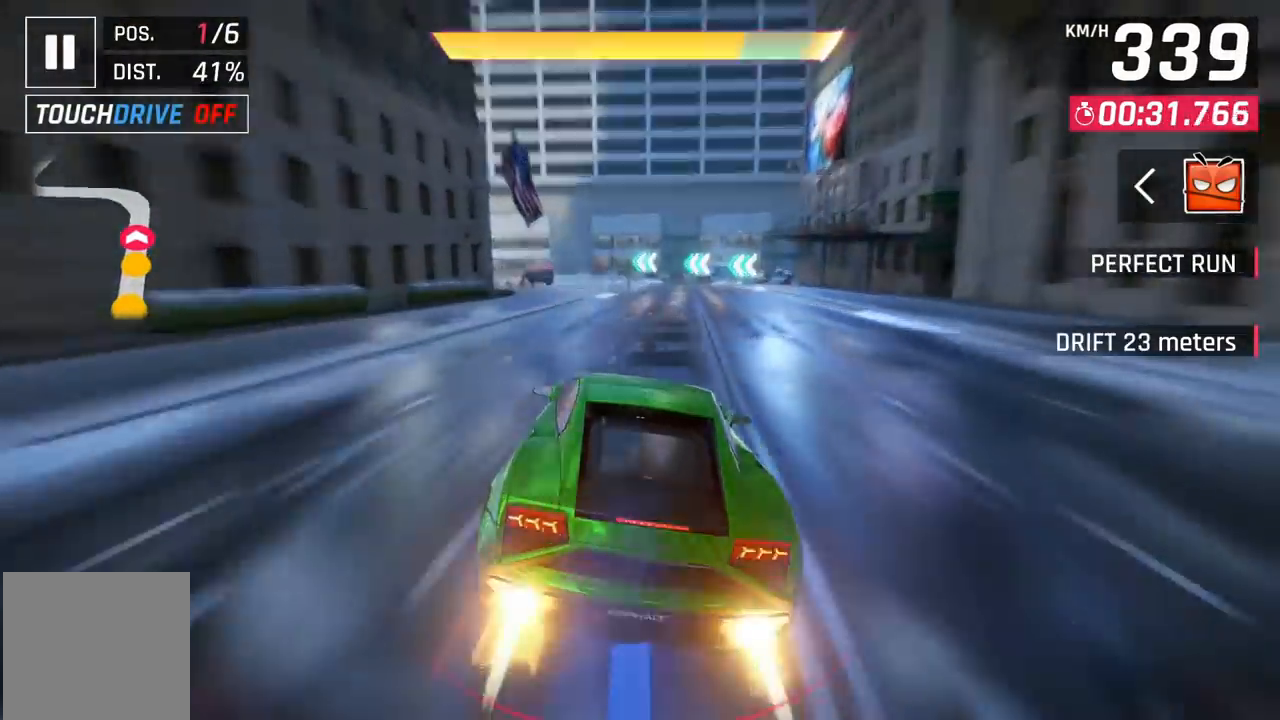
{"buttons": [], "left_stick": "left", "events": [[17, "A", "down"], [100, "A", "up"], [183, "left_stick", "left"], [250, "X", "down"], [333, "X", "up"]]}
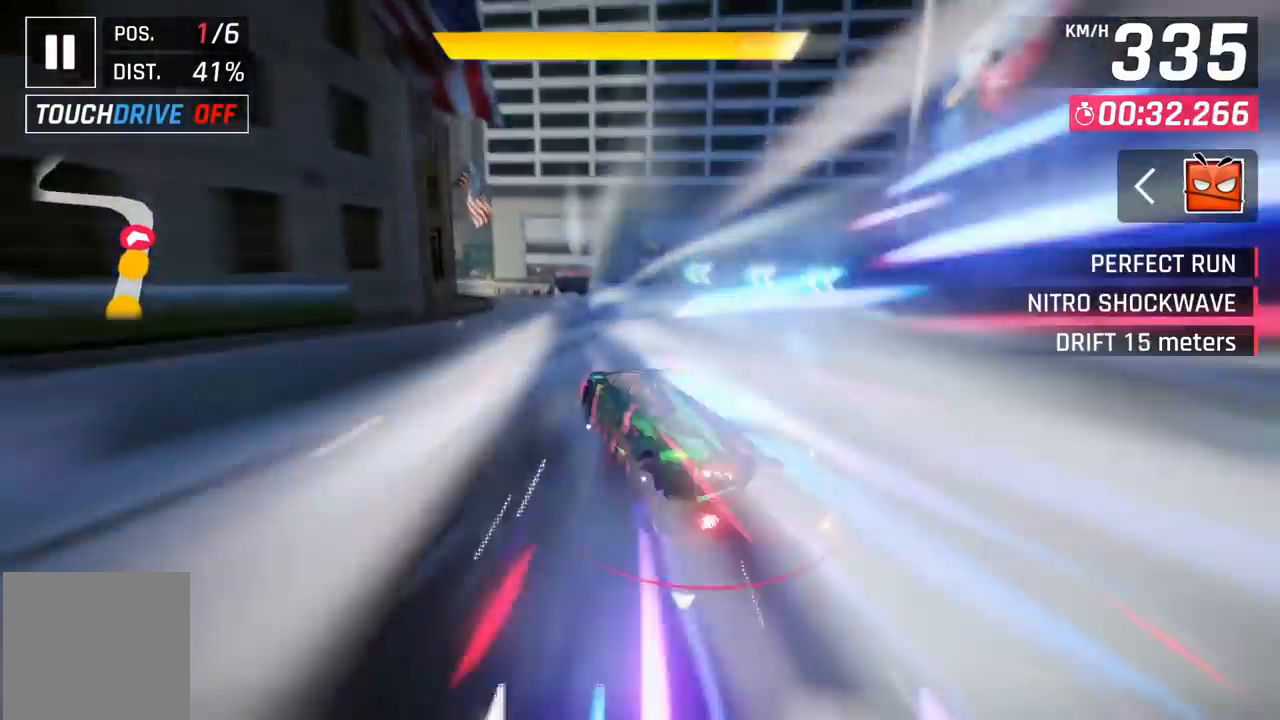
{"buttons": [], "left_stick": "left", "events": []}
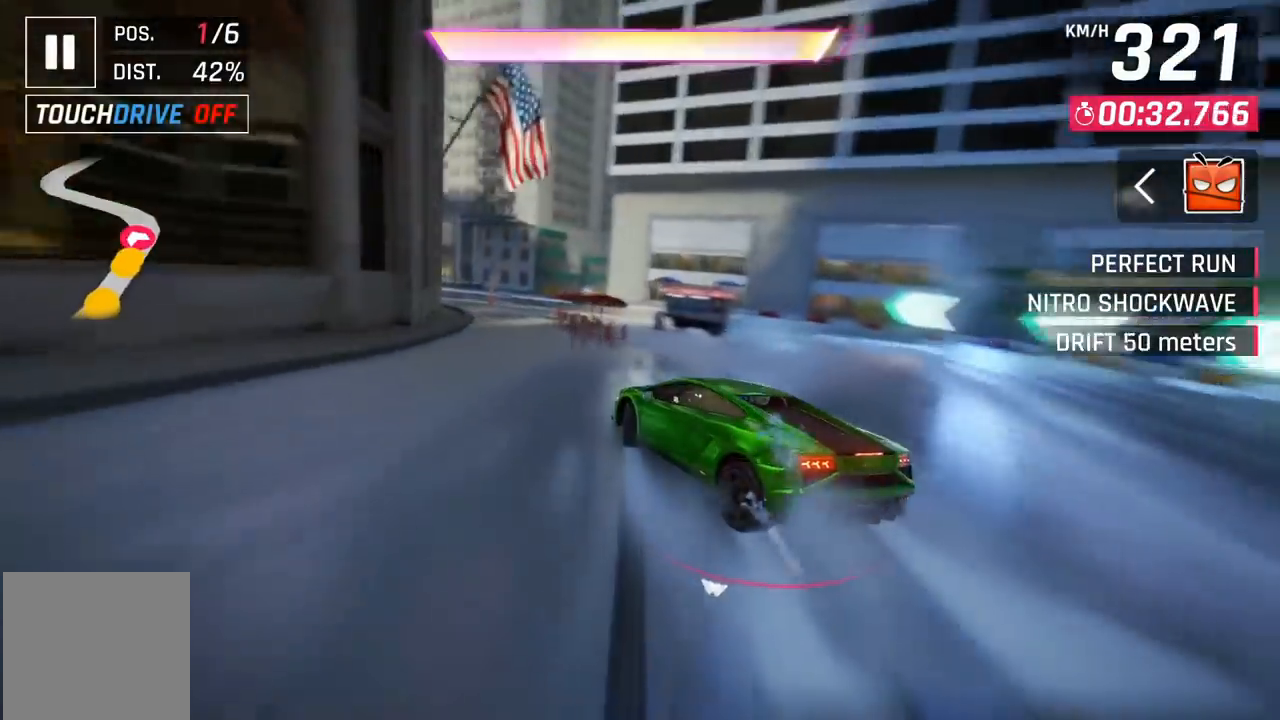
{"buttons": [], "left_stick": "left", "events": []}
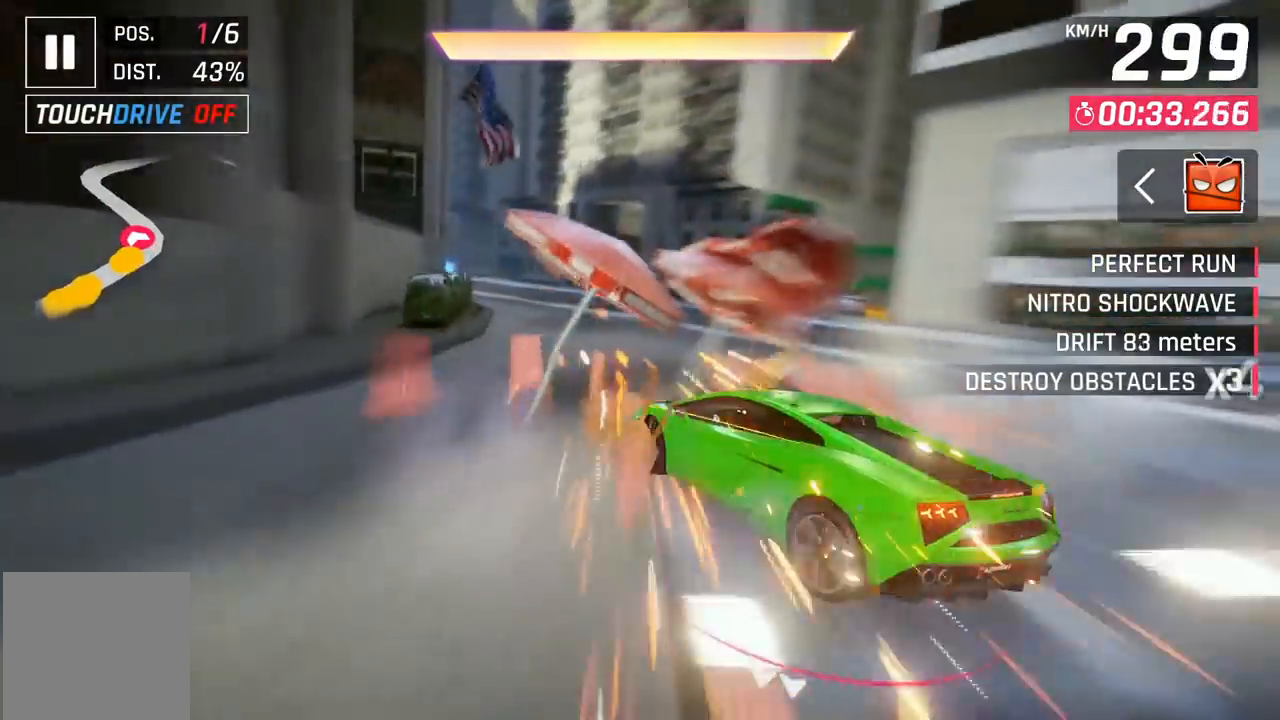
{"buttons": ["A"], "left_stick": "center", "events": [[267, "left_stick", "center"], [500, "A", "down"]]}
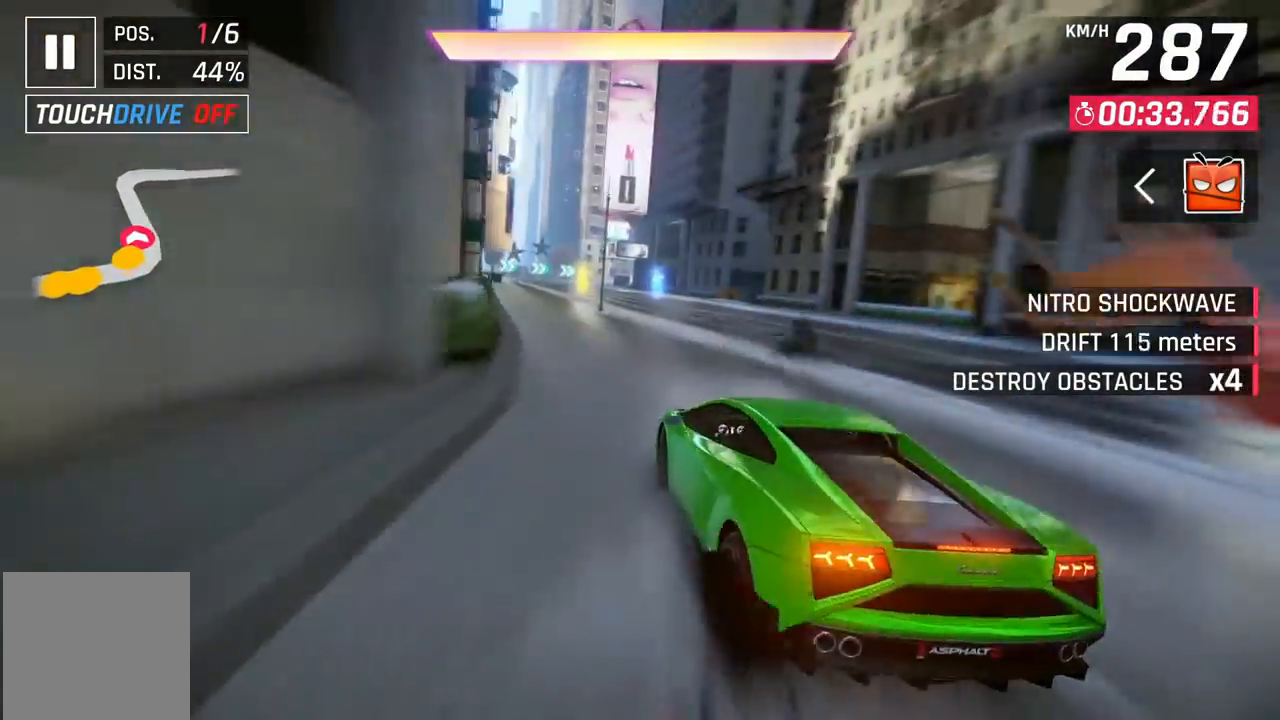
{"buttons": [], "left_stick": "center", "events": [[33, "A", "up"], [117, "A", "down"], [200, "DPAD_LEFT", "down"], [217, "A", "up"], [250, "A", "down"], [317, "DPAD_LEFT", "up"], [333, "A", "up"]]}
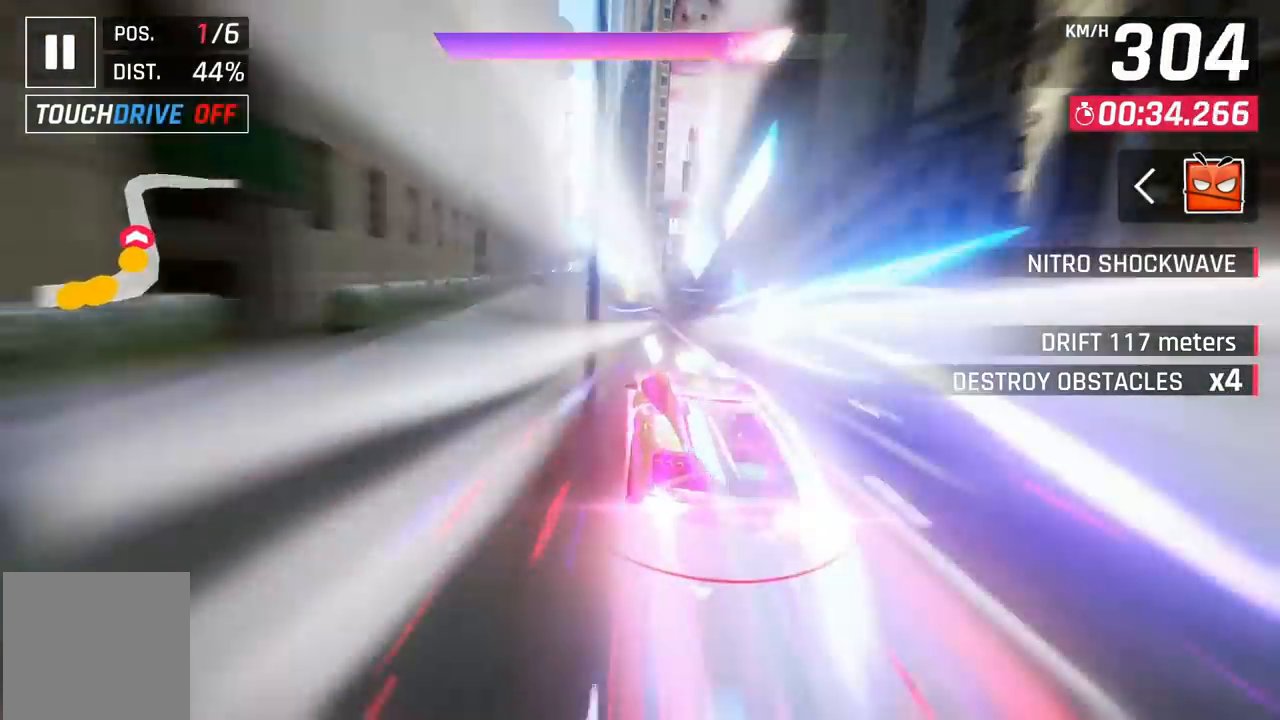
{"buttons": [], "left_stick": "center", "events": [[400, "X", "down"], [500, "X", "up"]]}
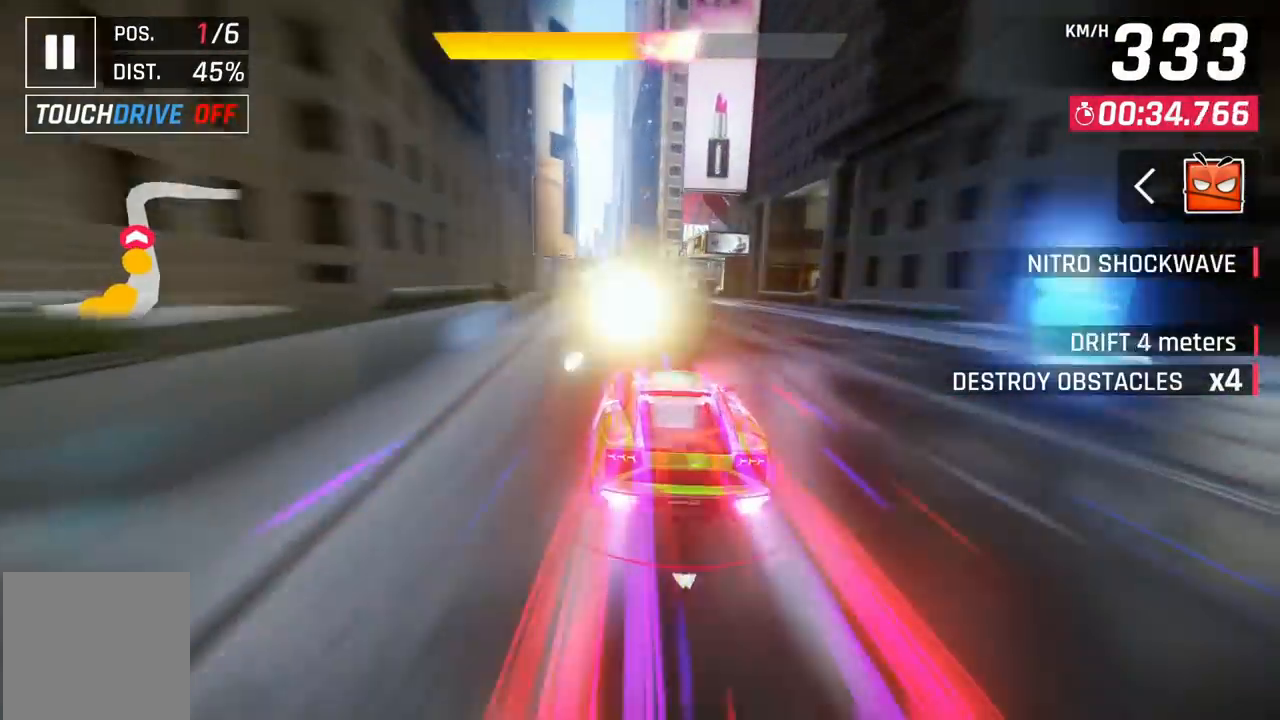
{"buttons": ["A"], "left_stick": "center", "events": [[350, "A", "down"], [417, "A", "up"], [500, "A", "down"]]}
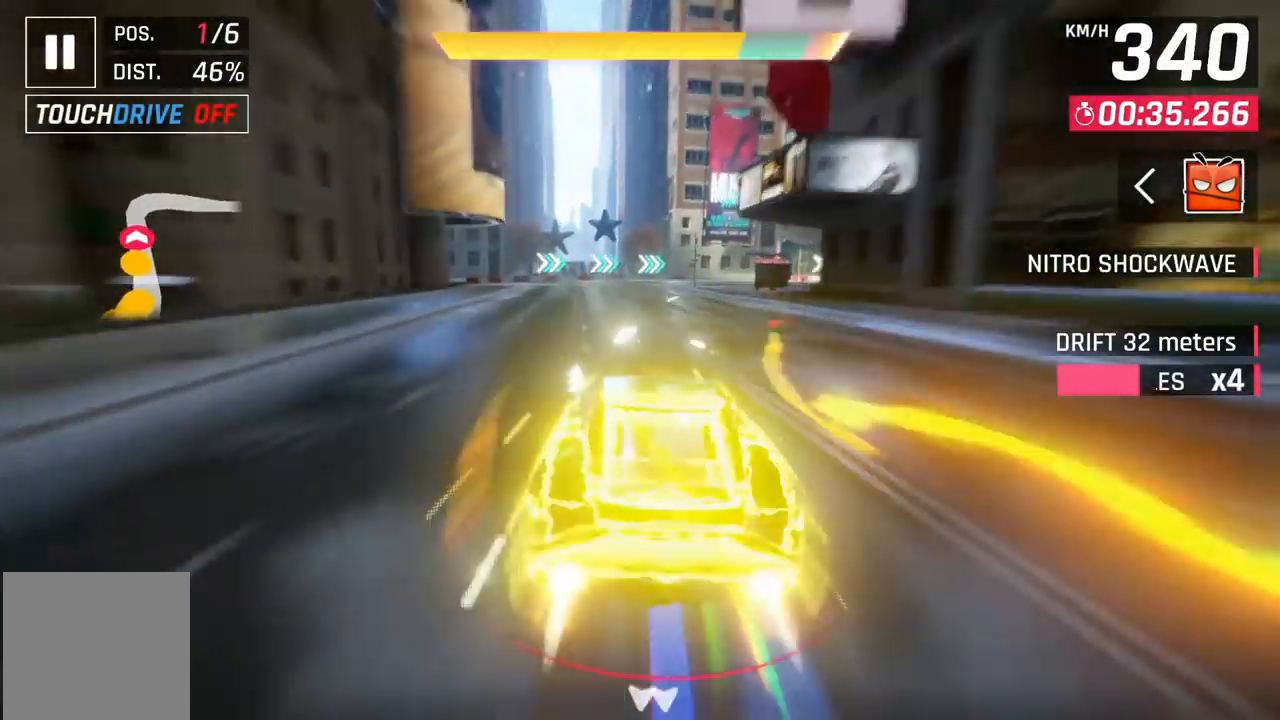
{"buttons": [], "left_stick": "right", "events": [[67, "A", "up"], [150, "left_stick", "right"], [200, "X", "down"], [283, "X", "up"]]}
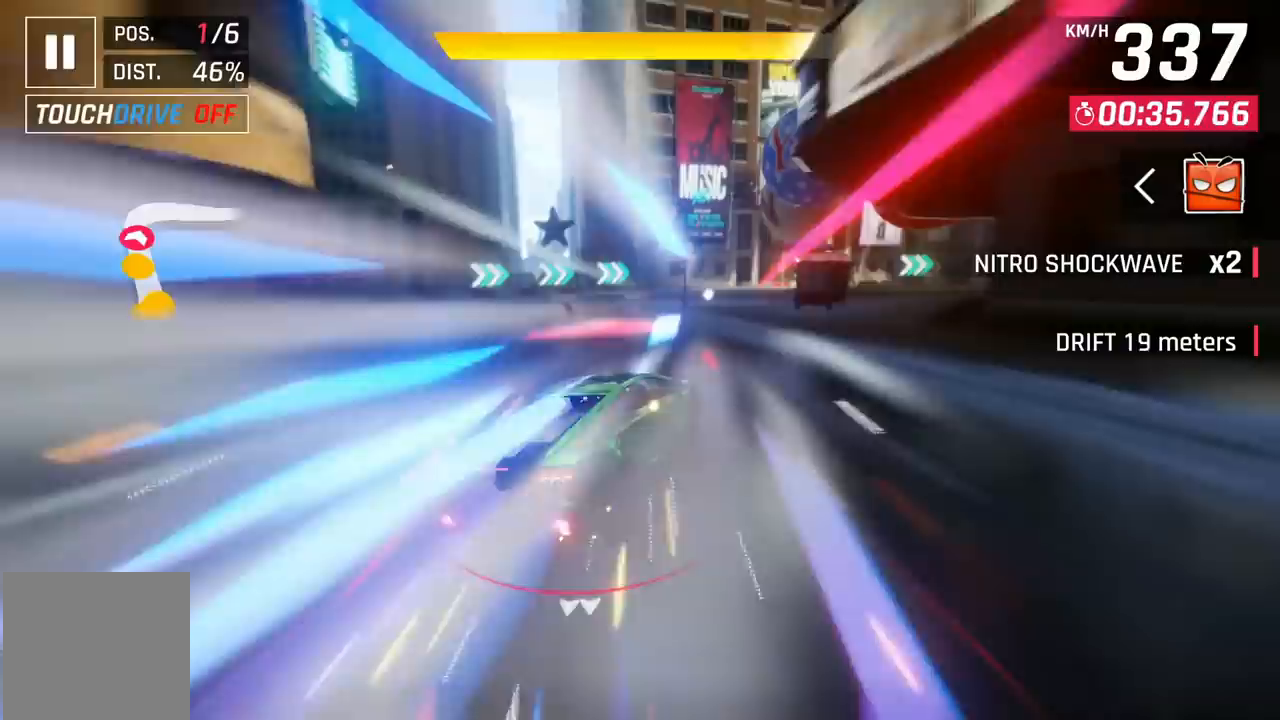
{"buttons": [], "left_stick": "right", "events": []}
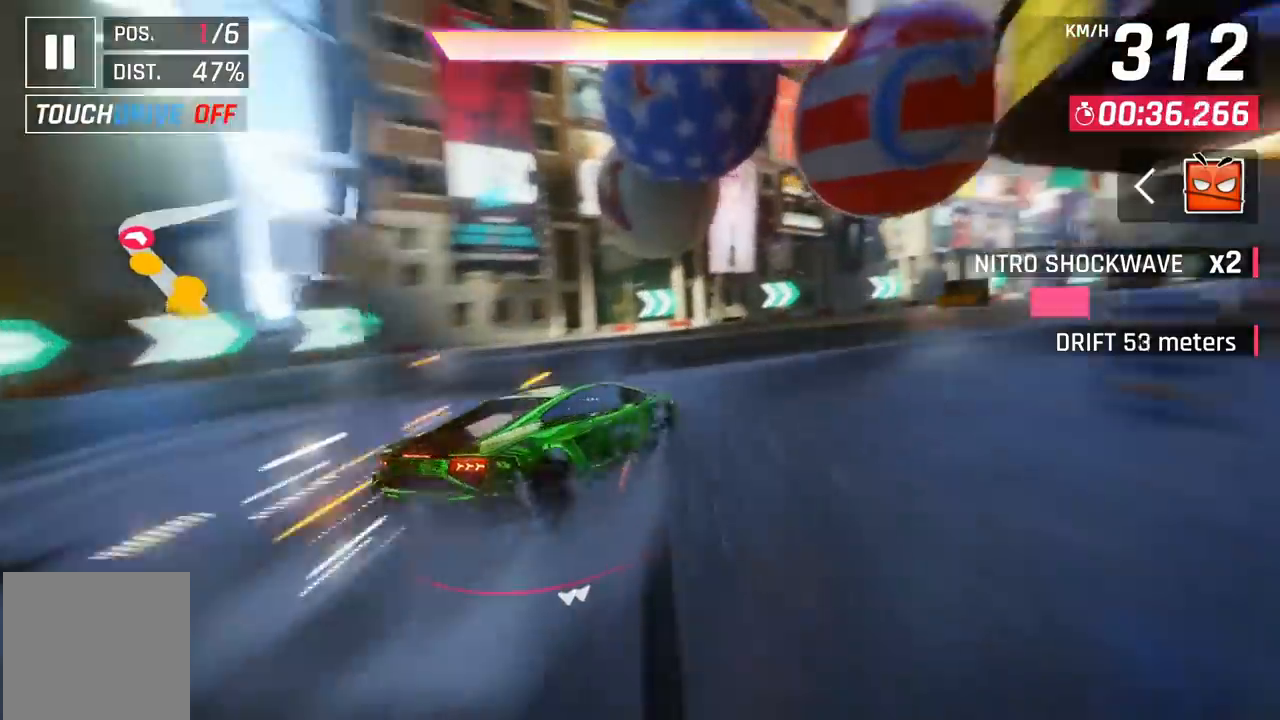
{"buttons": [], "left_stick": "right", "events": []}
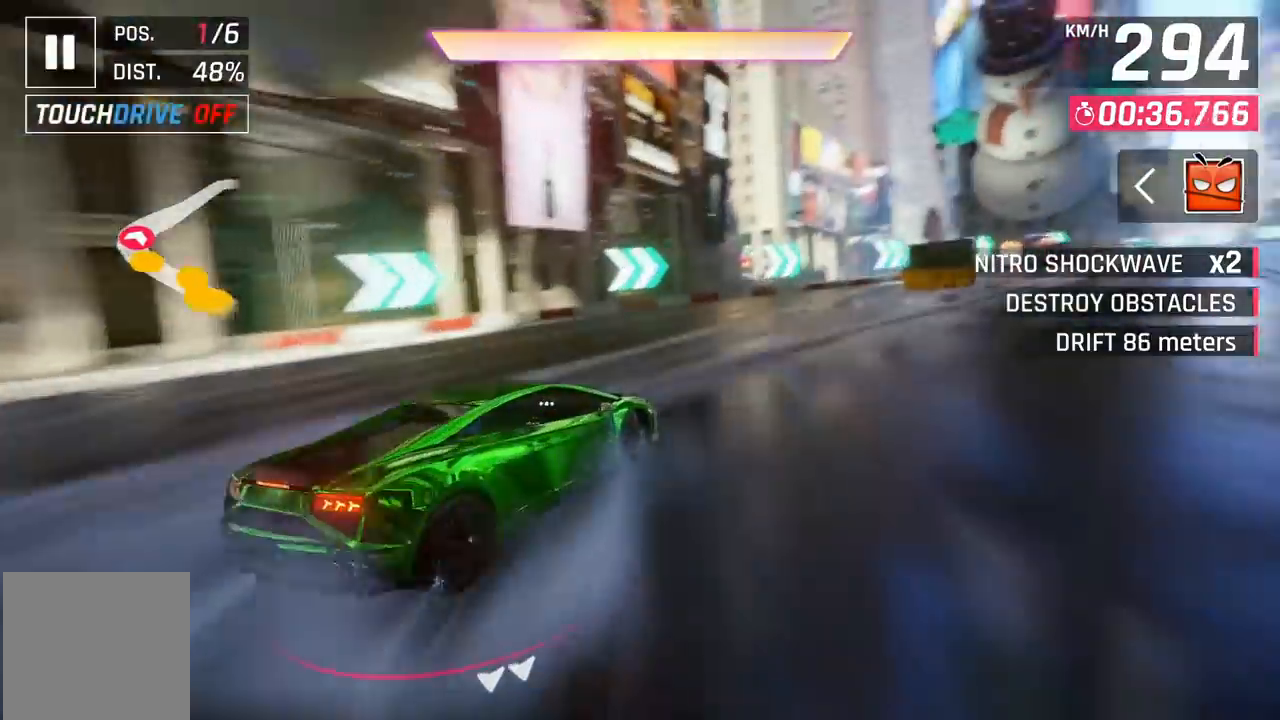
{"buttons": [], "left_stick": "right", "events": []}
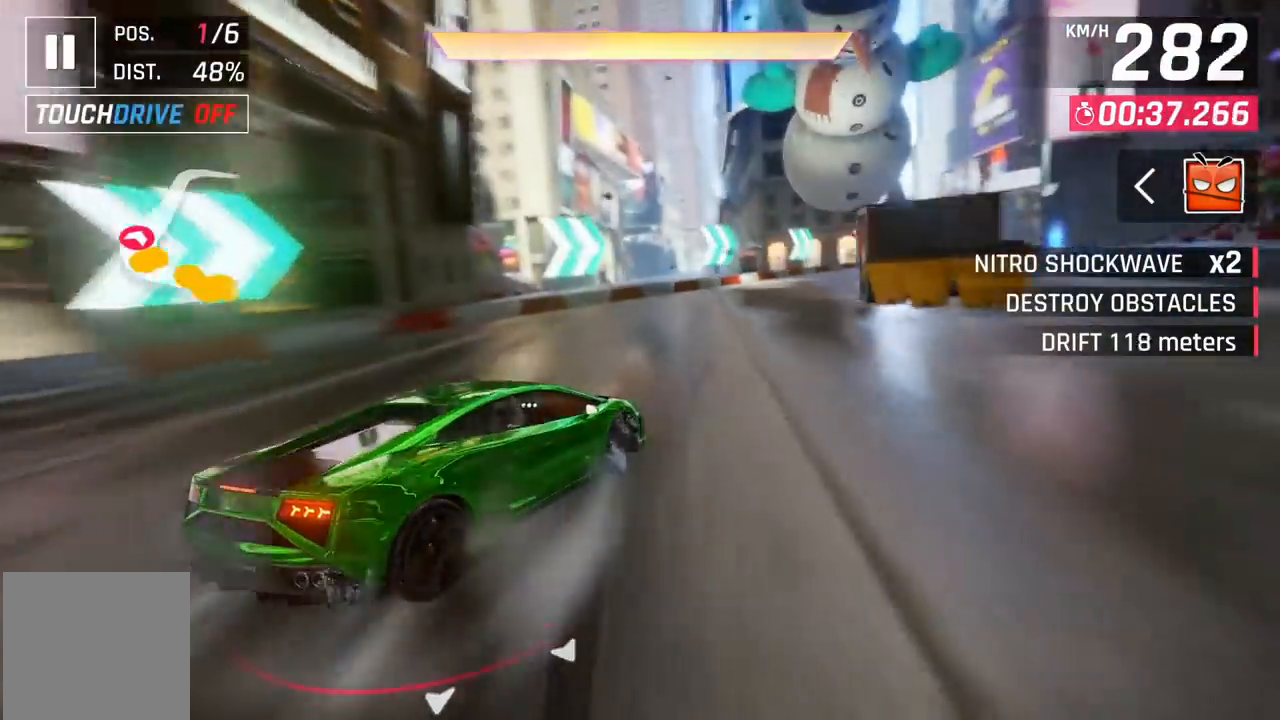
{"buttons": ["A"], "left_stick": "center", "events": [[267, "left_stick", "center"], [500, "A", "down"]]}
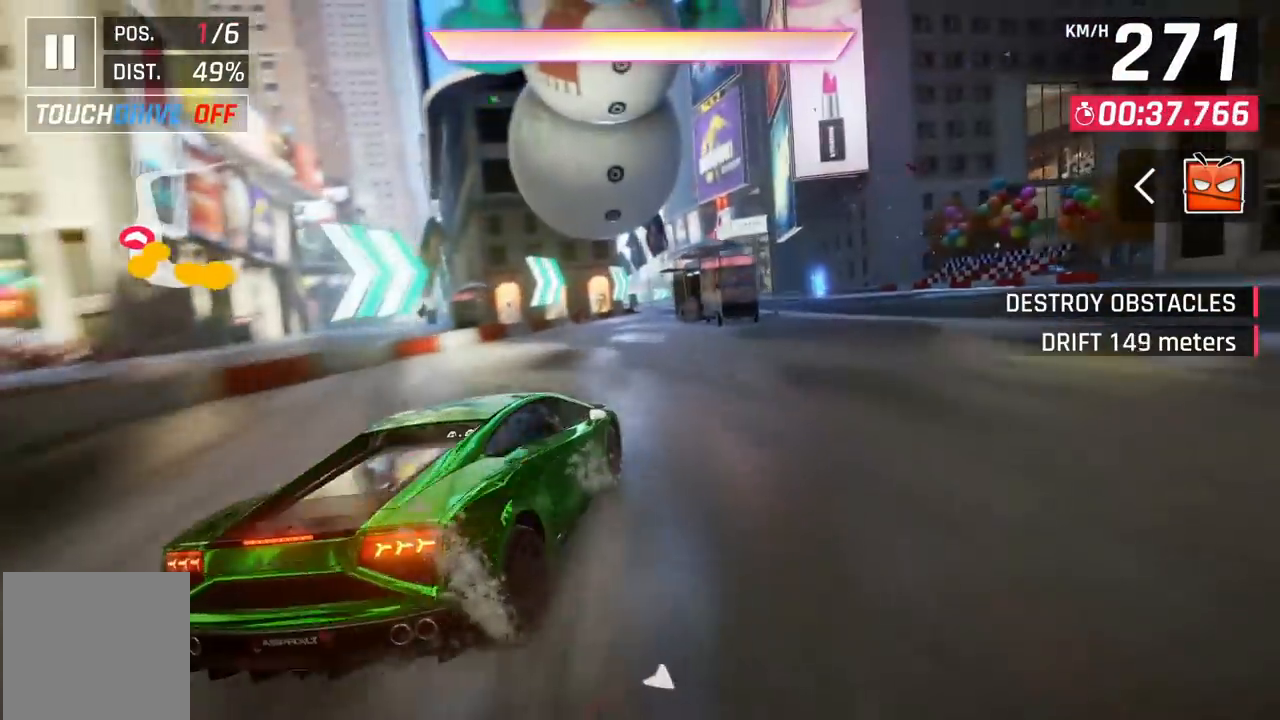
{"buttons": [], "left_stick": "center", "events": [[67, "A", "up"], [167, "A", "down"], [217, "A", "up"], [300, "A", "down"], [333, "DPAD_RIGHT", "down"], [383, "A", "up"], [400, "DPAD_RIGHT", "up"]]}
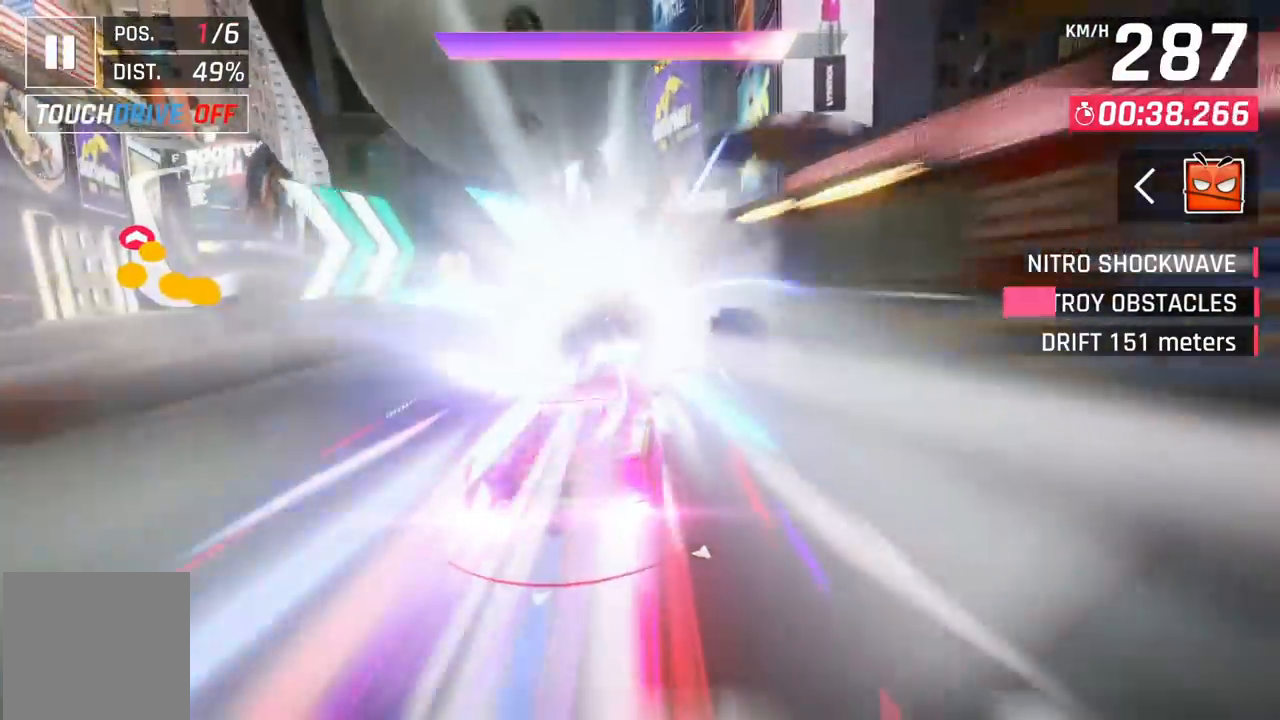
{"buttons": [], "left_stick": "center", "events": [[200, "DPAD_LEFT", "down"], [317, "DPAD_LEFT", "up"], [383, "DPAD_LEFT", "down"], [450, "DPAD_LEFT", "up"]]}
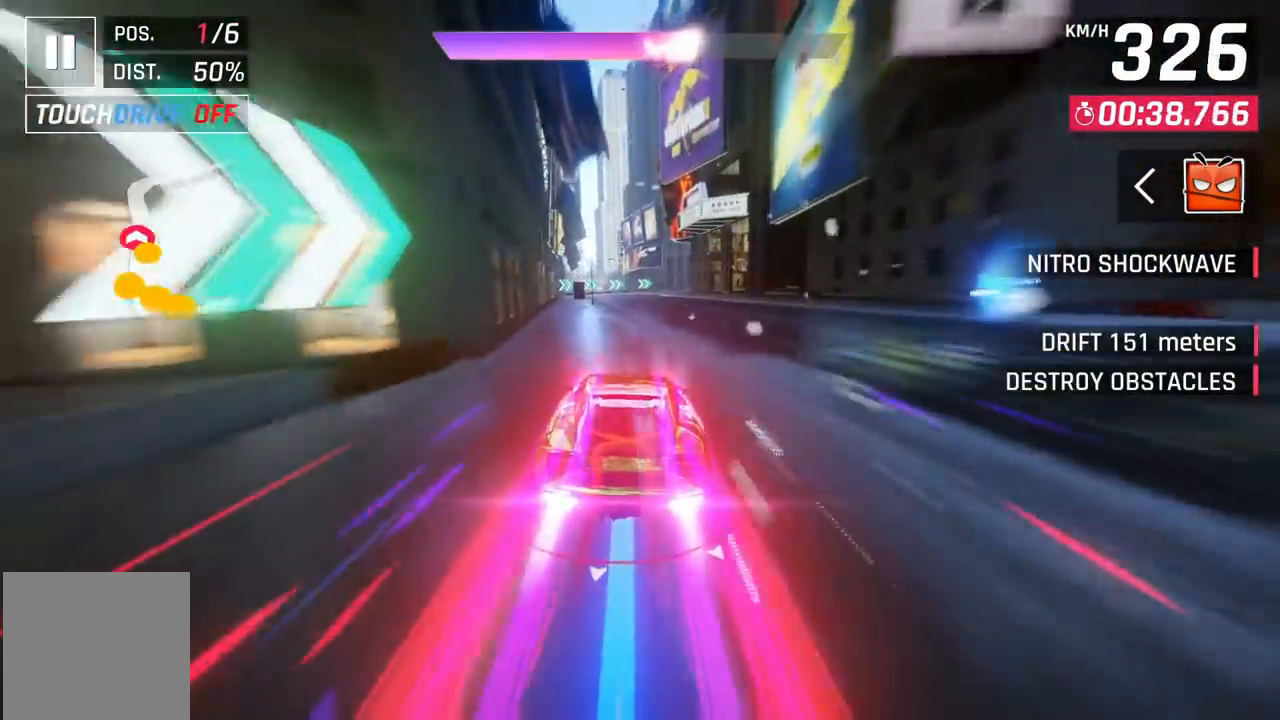
{"buttons": [], "left_stick": "center", "events": [[150, "X", "down"], [217, "X", "up"]]}
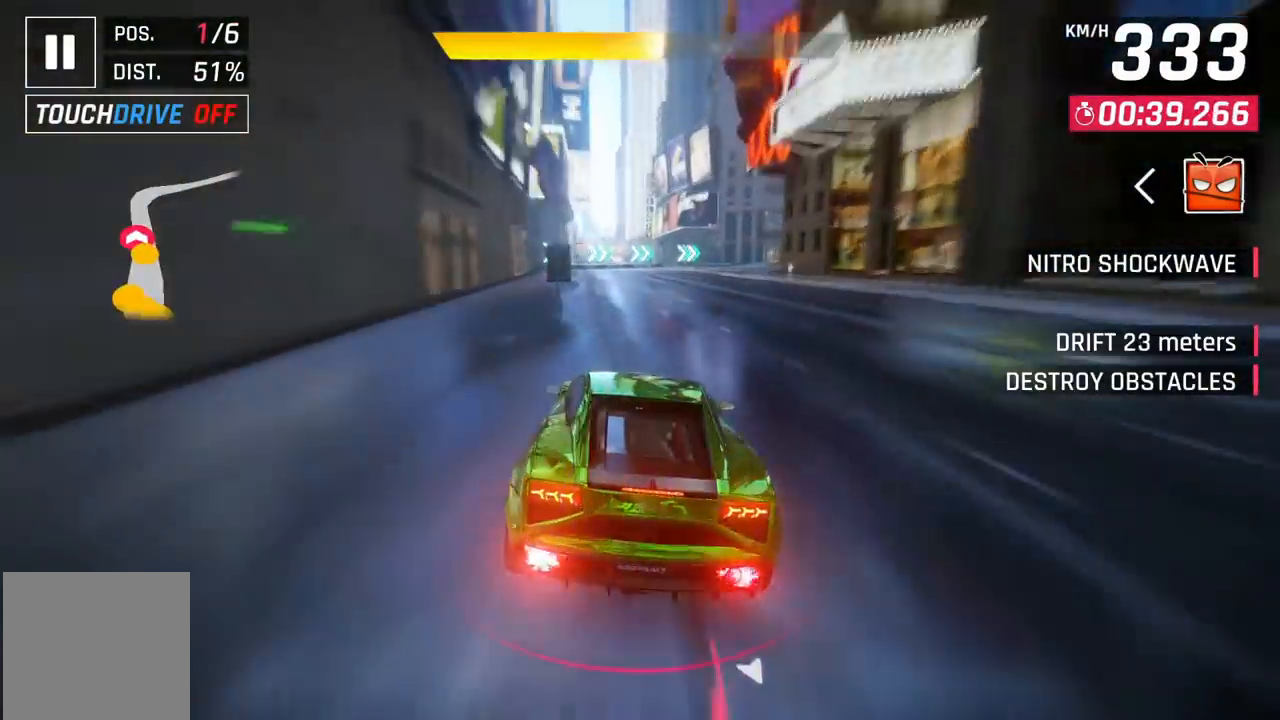
{"buttons": [], "left_stick": "center", "events": []}
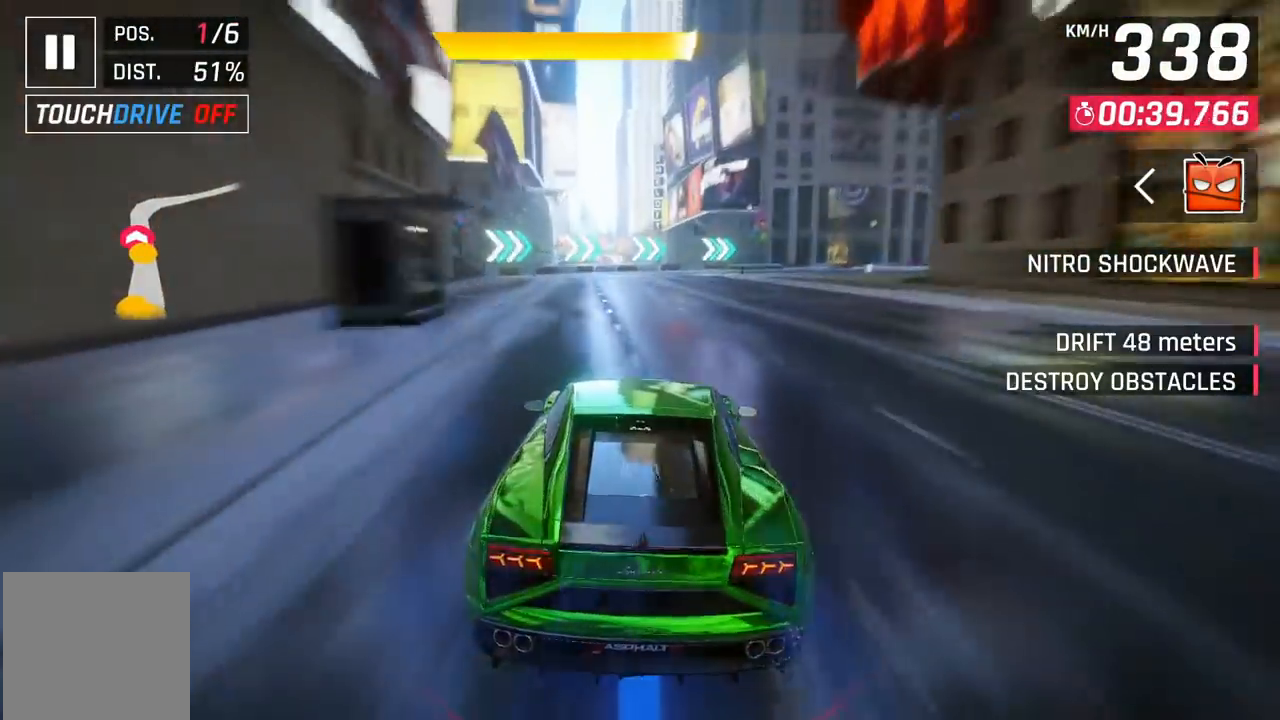
{"buttons": [], "left_stick": "right", "events": [[50, "X", "down"], [50, "left_stick", "right"], [117, "X", "up"]]}
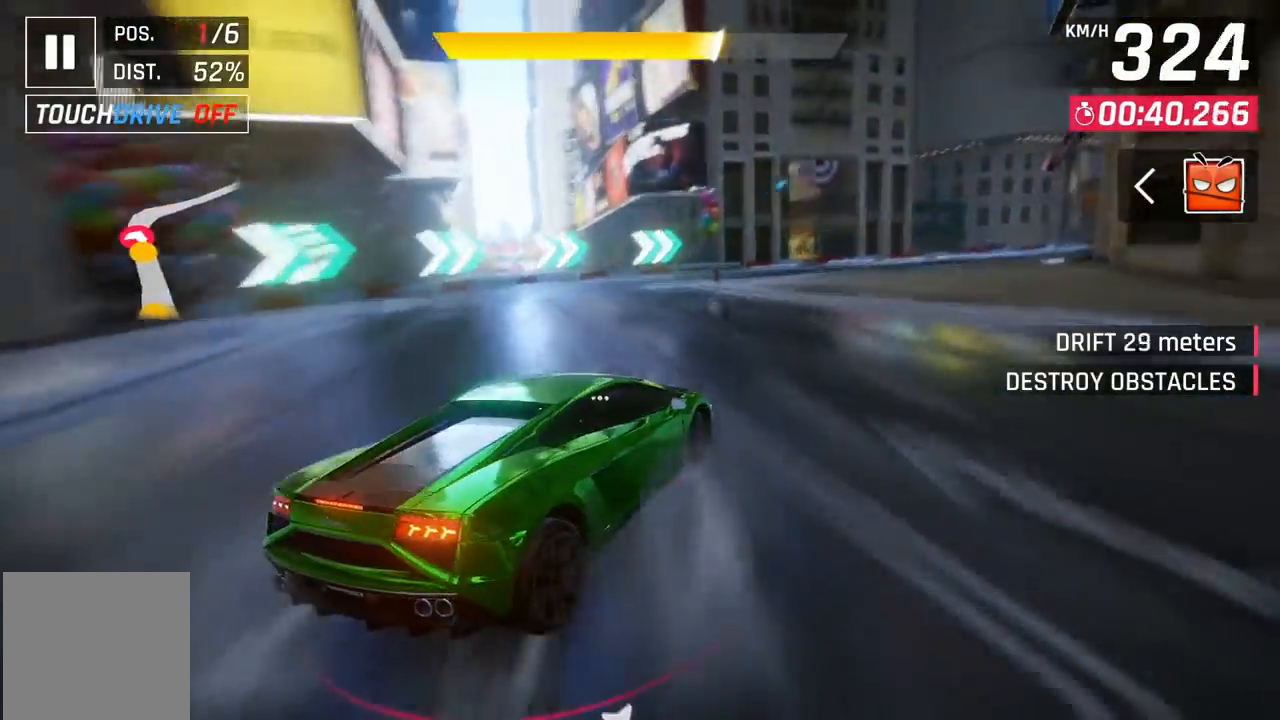
{"buttons": [], "left_stick": "right", "events": []}
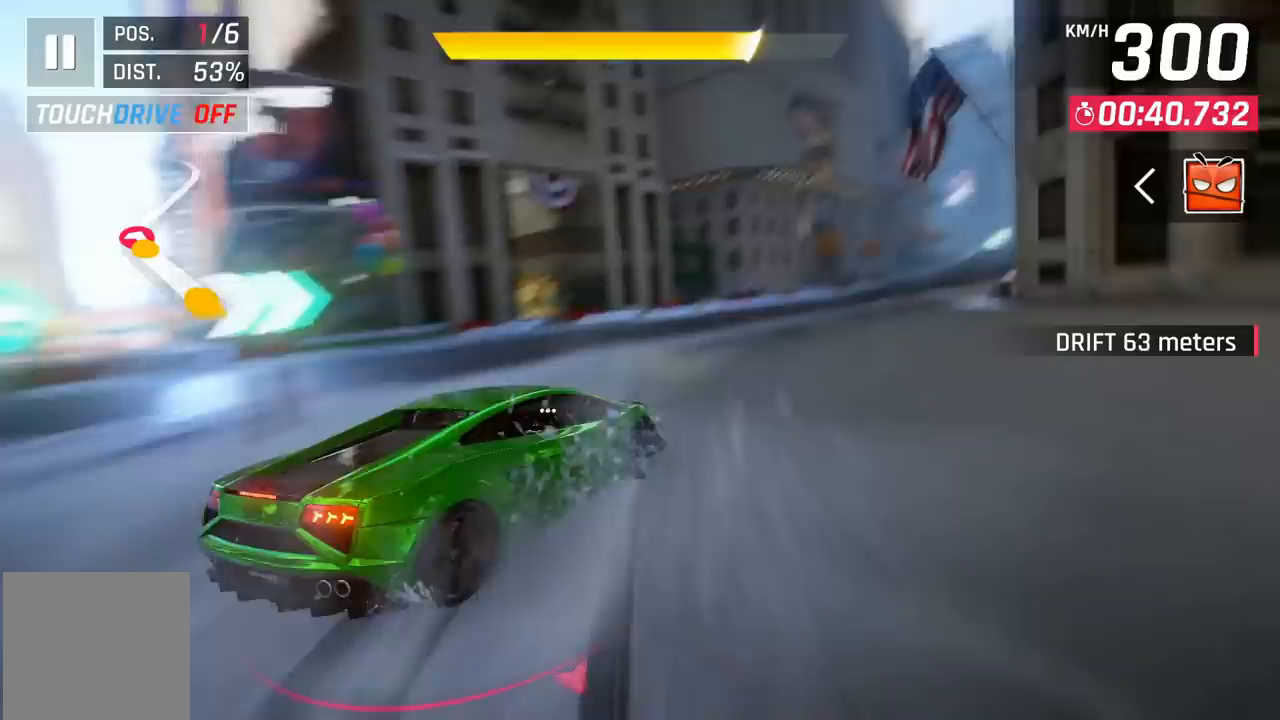
{"buttons": [], "left_stick": "right", "events": []}
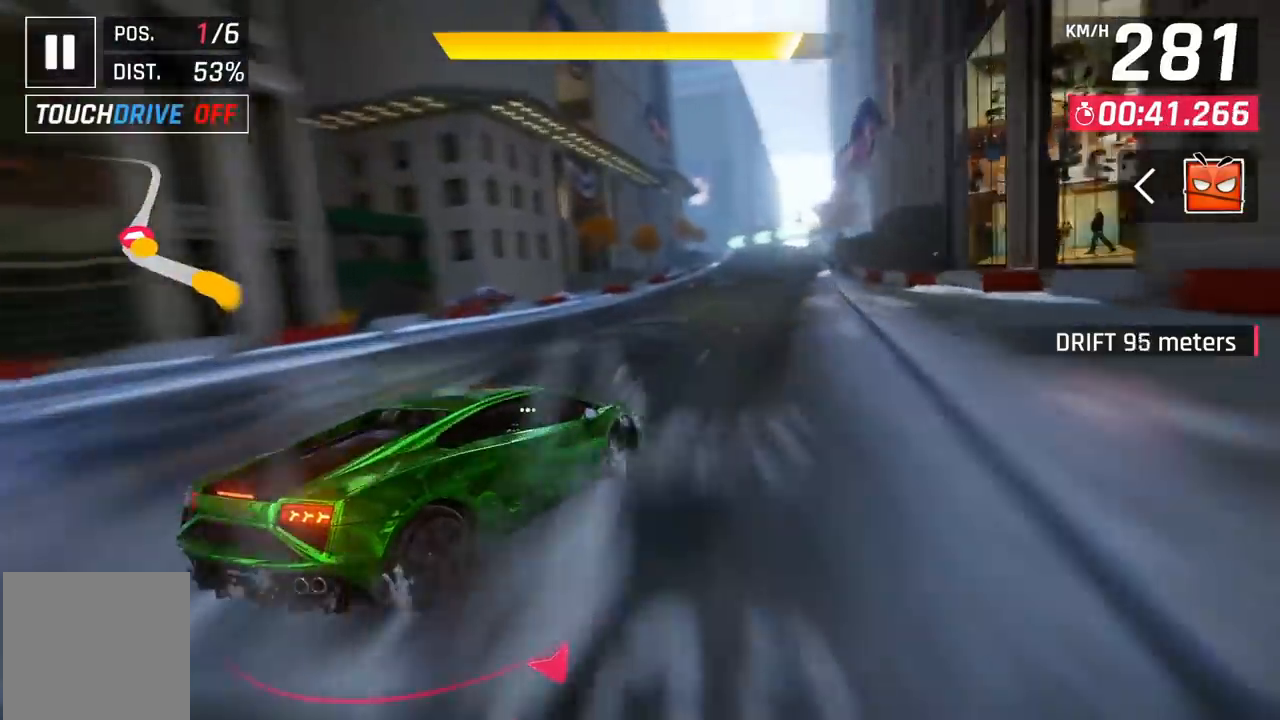
{"buttons": [], "left_stick": "center", "events": [[50, "left_stick", "center"]]}
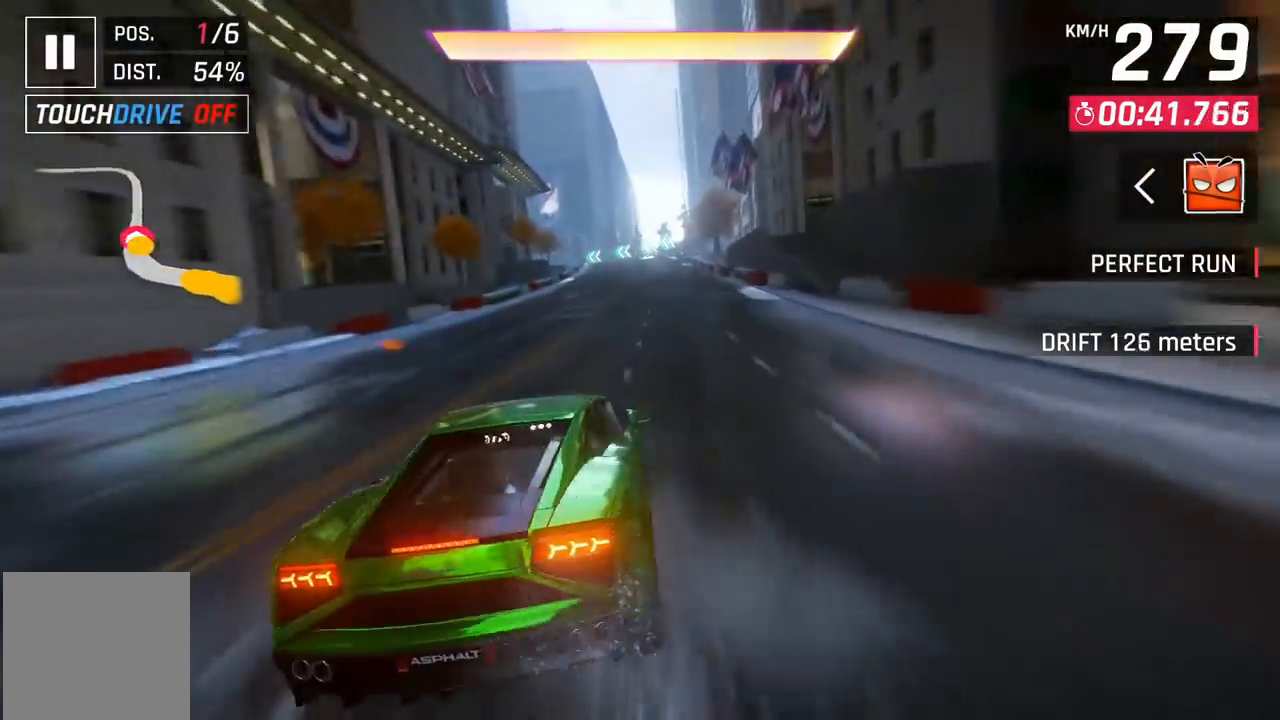
{"buttons": ["A"], "left_stick": "center", "events": [[67, "DPAD_RIGHT", "down"], [100, "A", "down"], [133, "A", "up"], [150, "DPAD_RIGHT", "up"], [250, "A", "down"], [300, "A", "up"], [400, "A", "down"]]}
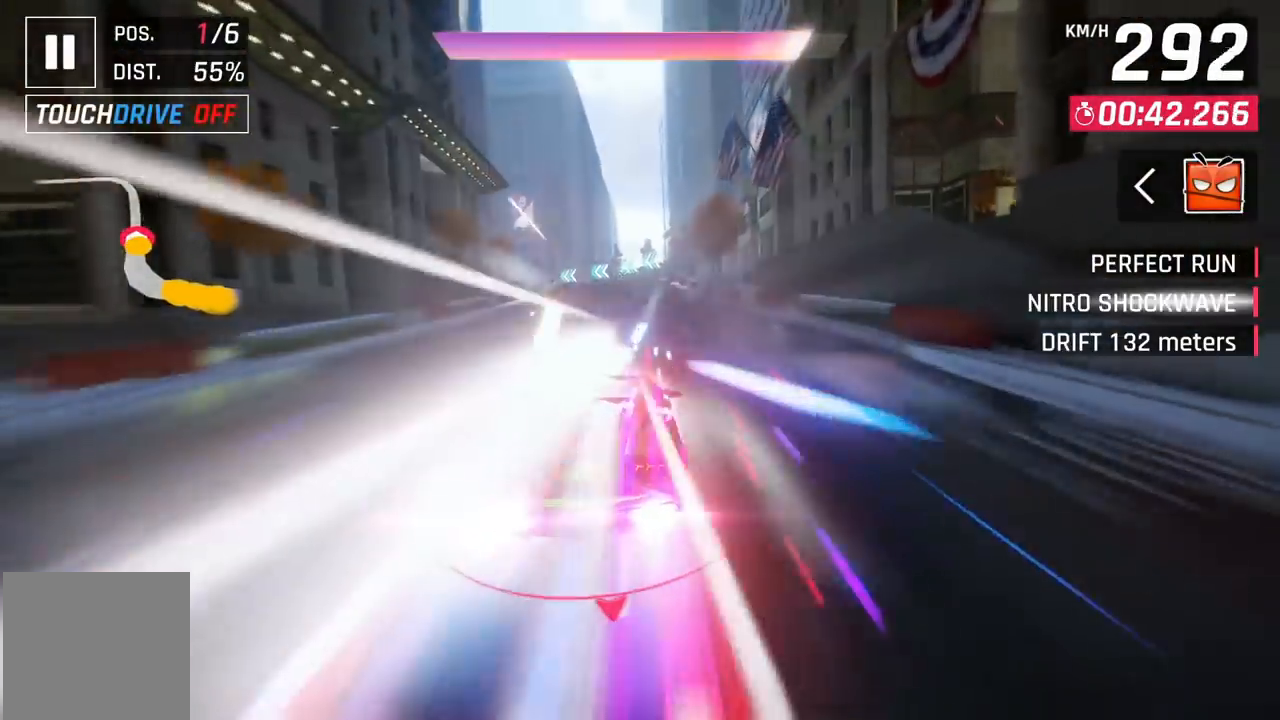
{"buttons": [], "left_stick": "center", "events": [[33, "A", "up"], [83, "DPAD_RIGHT", "down"], [167, "DPAD_RIGHT", "up"]]}
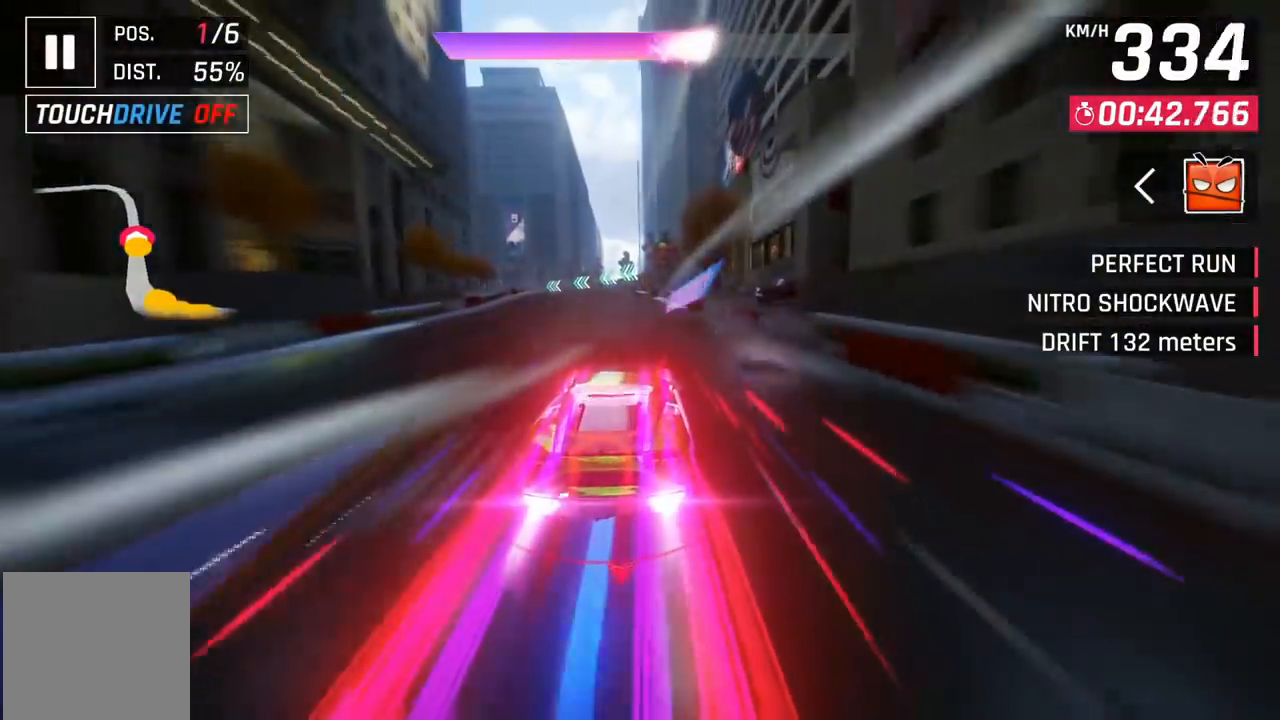
{"buttons": [], "left_stick": "center", "events": [[67, "DPAD_LEFT", "down"], [167, "DPAD_LEFT", "up"]]}